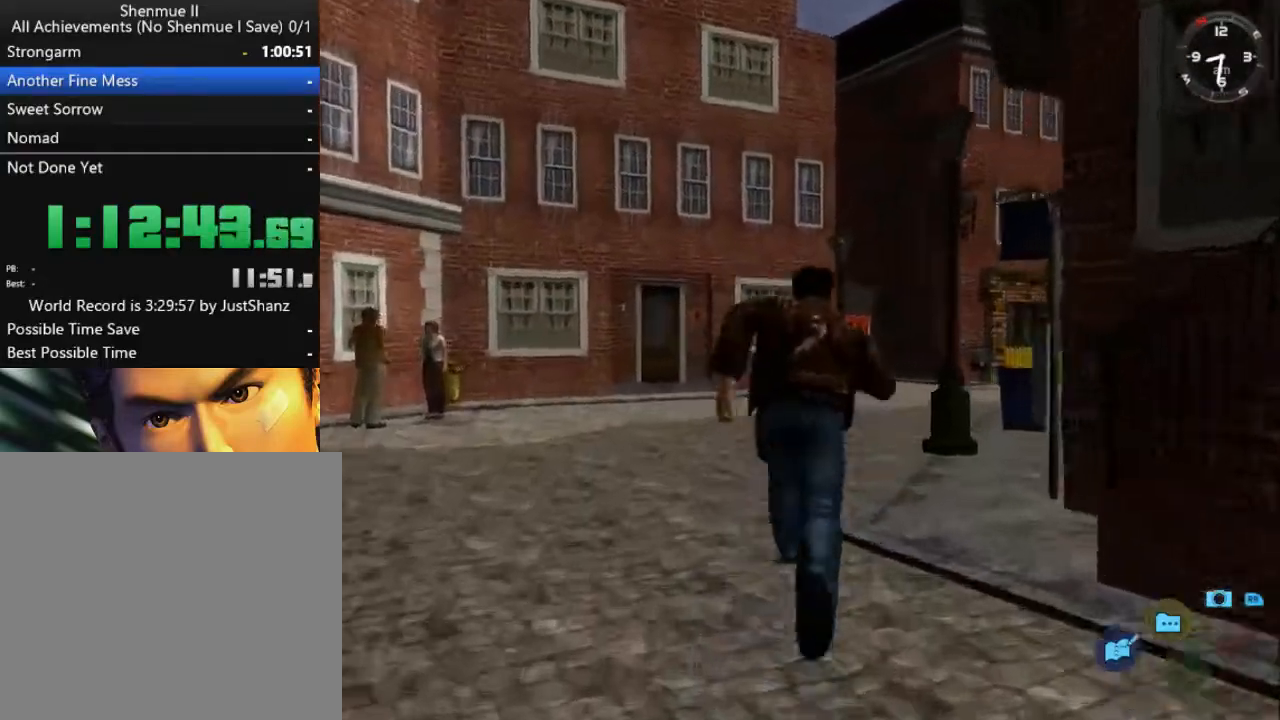
Gameplay with a controller (Xbox layout); each line is a JSON object with the inputs held at the frame after it. "events" lists button and stick changes between this image and that frame as [ms after this image, input, new state], when the widget could be followed in between.
{"buttons": ["L2"], "left_stick": "center", "right_stick": "center", "events": [[400, "DPAD_RIGHT", "down"], [467, "DPAD_RIGHT", "up"]]}
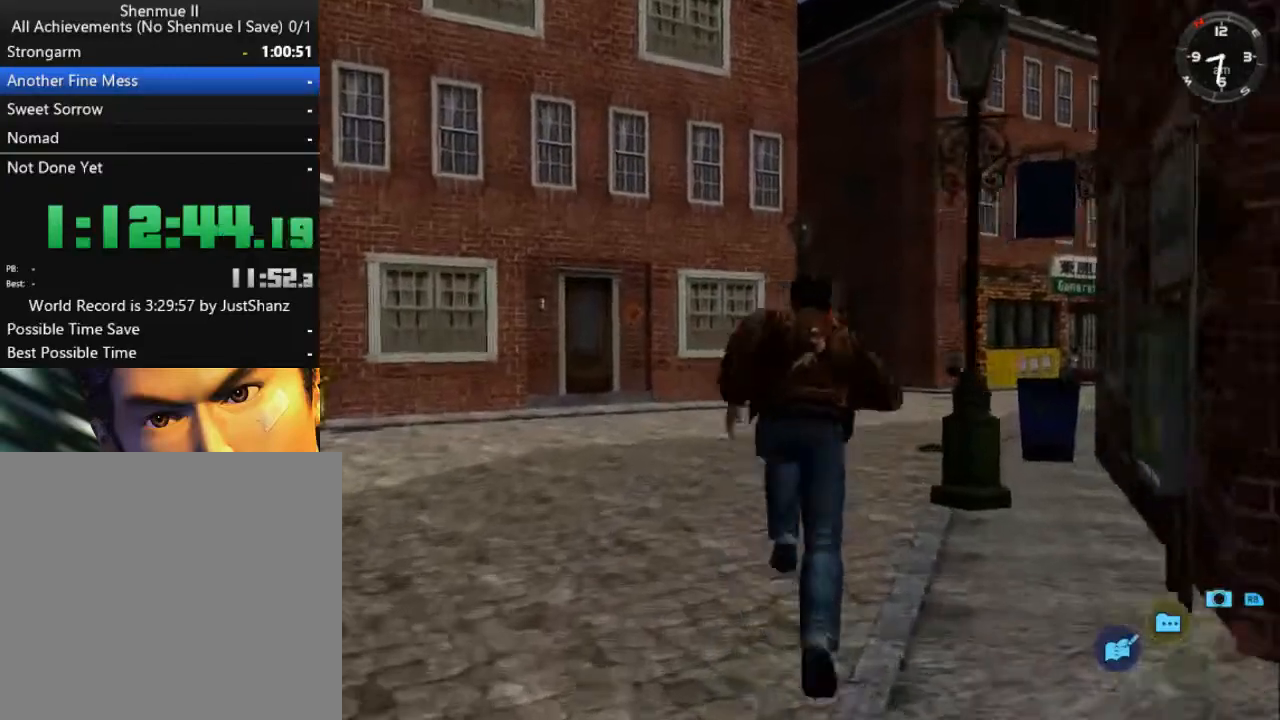
{"buttons": ["L2"], "left_stick": "center", "right_stick": "center", "events": [[400, "B", "down"], [467, "B", "up"]]}
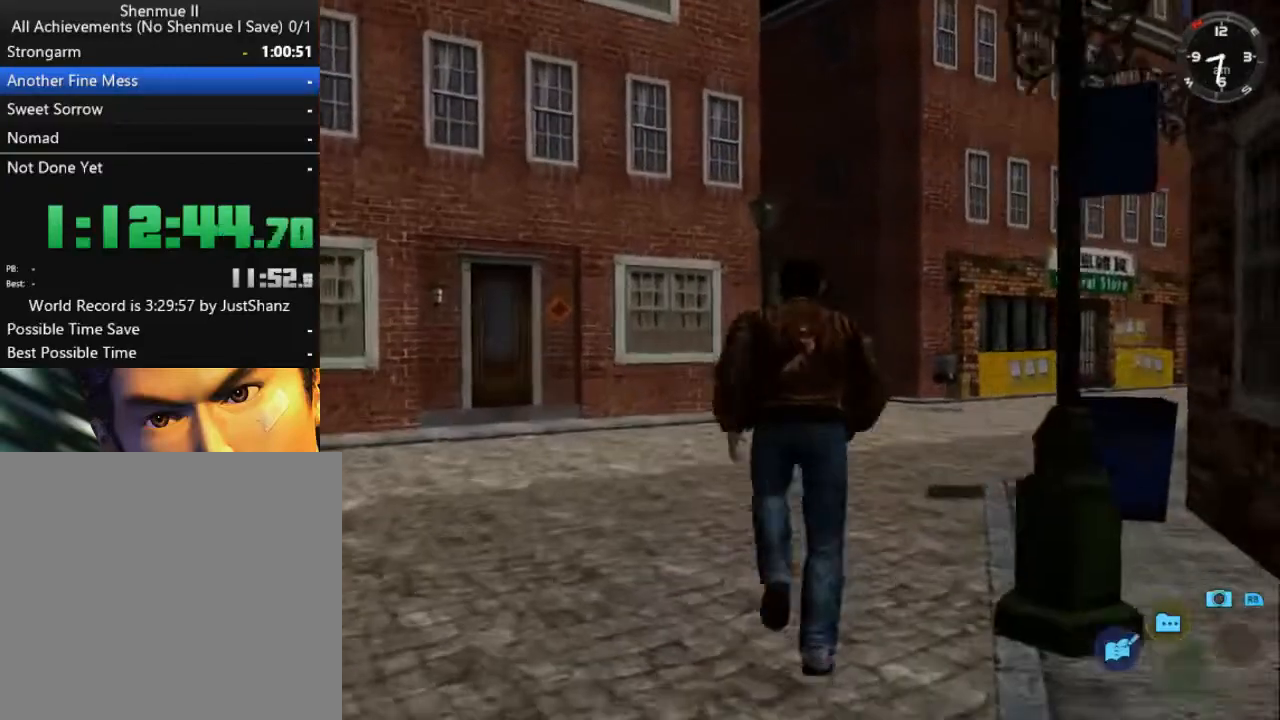
{"buttons": ["L2"], "left_stick": "center", "right_stick": "center", "events": [[367, "DPAD_RIGHT", "down"], [467, "DPAD_RIGHT", "up"]]}
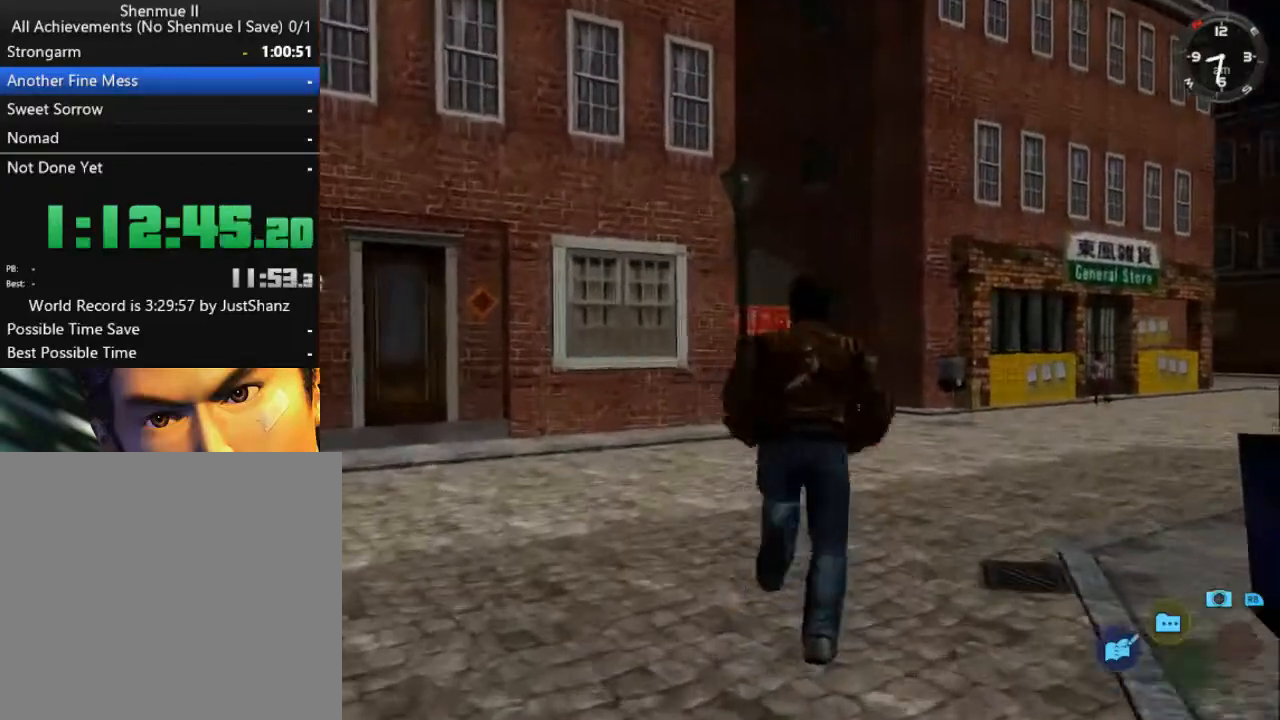
{"buttons": ["L2"], "left_stick": "center", "right_stick": "down", "events": [[167, "right_stick", "down"]]}
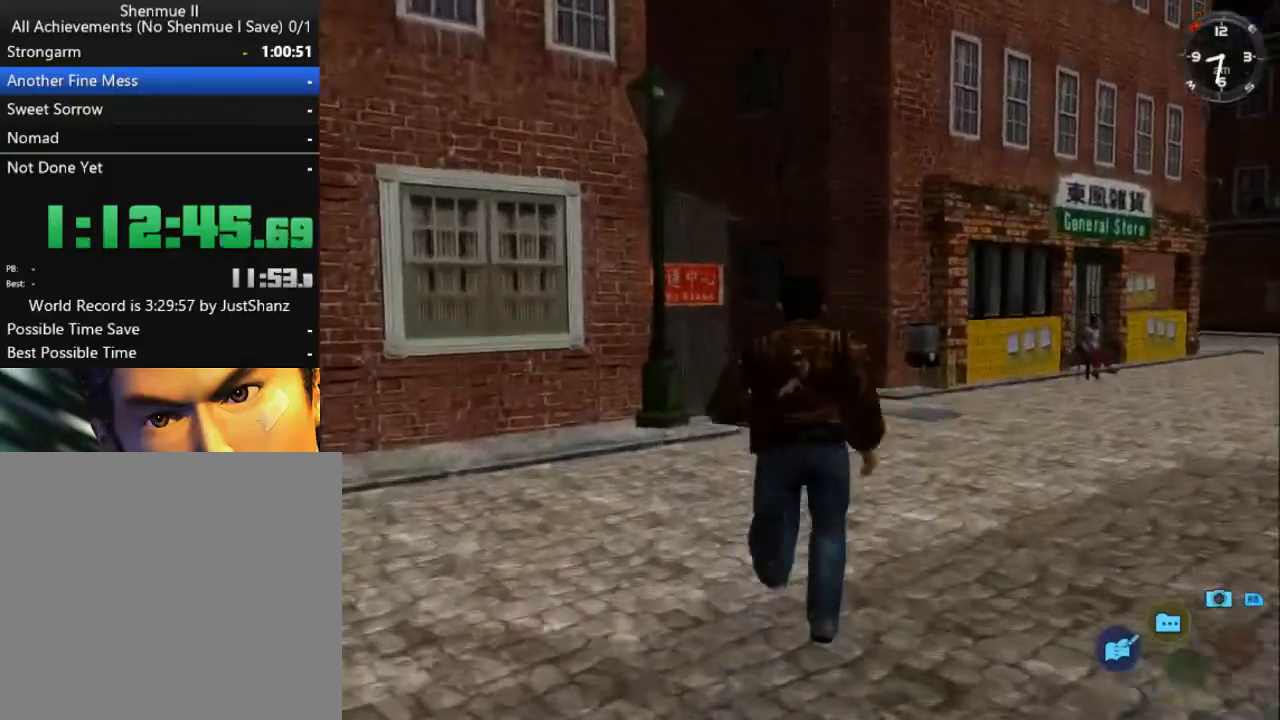
{"buttons": ["L2"], "left_stick": "center", "right_stick": "down", "events": []}
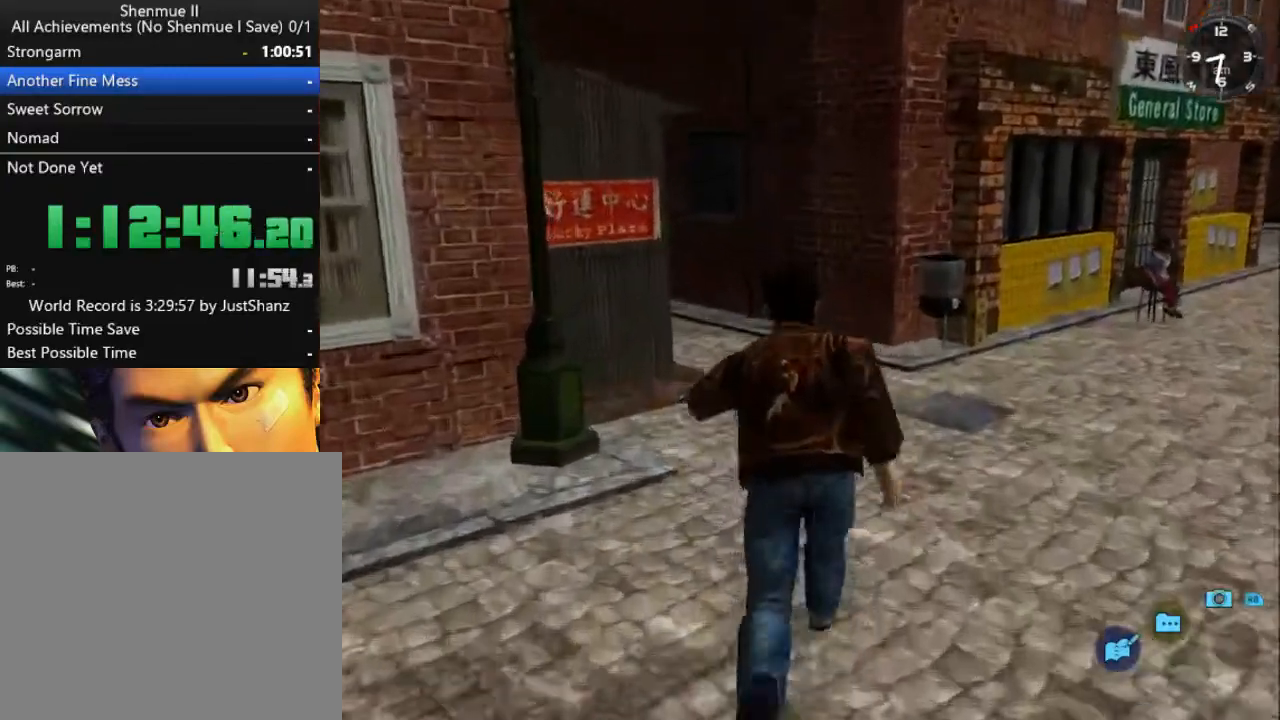
{"buttons": ["L2"], "left_stick": "center", "right_stick": "center", "events": [[233, "right_stick", "center"]]}
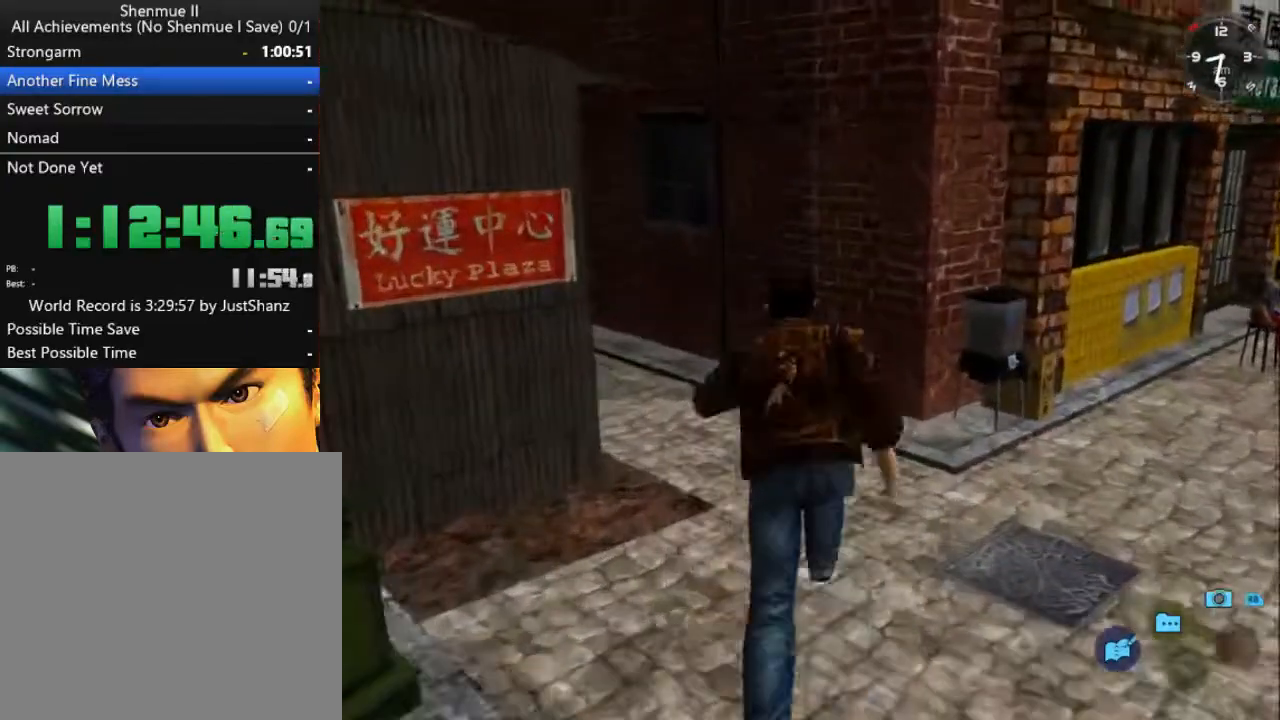
{"buttons": ["L2"], "left_stick": "center", "right_stick": "center", "events": [[167, "DPAD_DOWN", "down"], [167, "DPAD_LEFT", "down"], [500, "DPAD_DOWN", "up"], [500, "DPAD_LEFT", "up"]]}
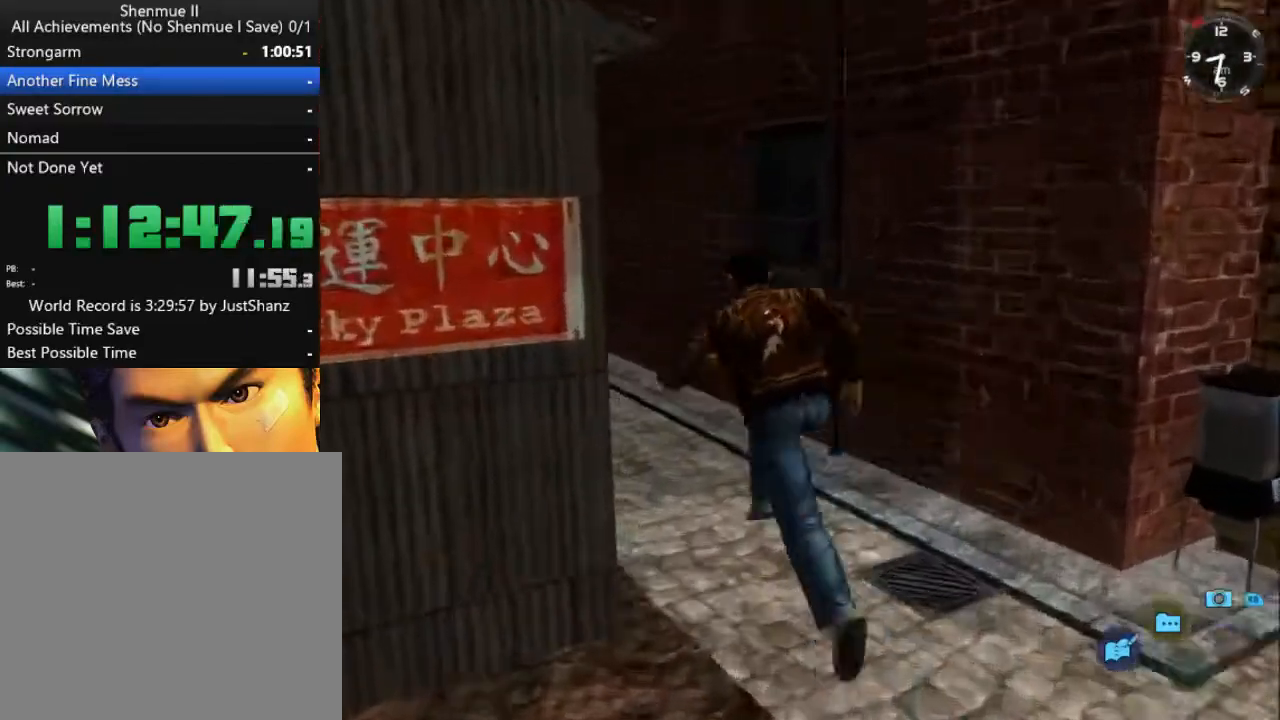
{"buttons": ["L2"], "left_stick": "center", "right_stick": "center", "events": []}
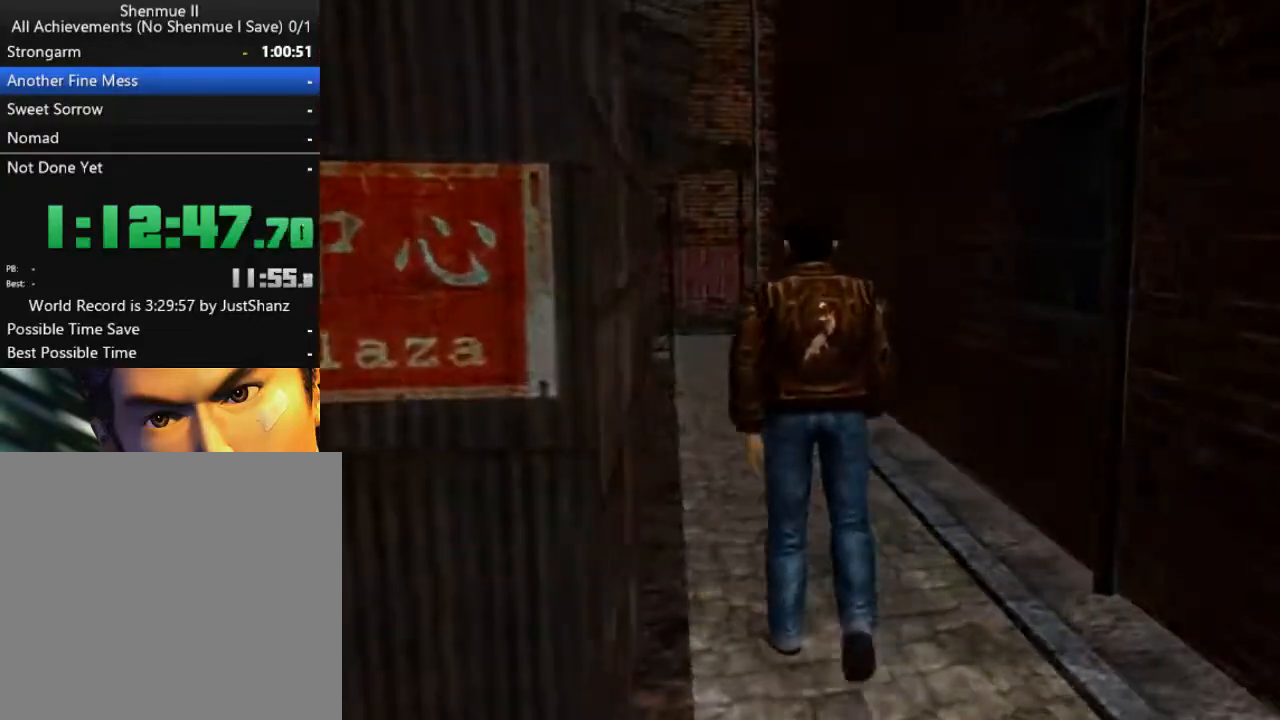
{"buttons": ["L2"], "left_stick": "center", "right_stick": "center", "events": []}
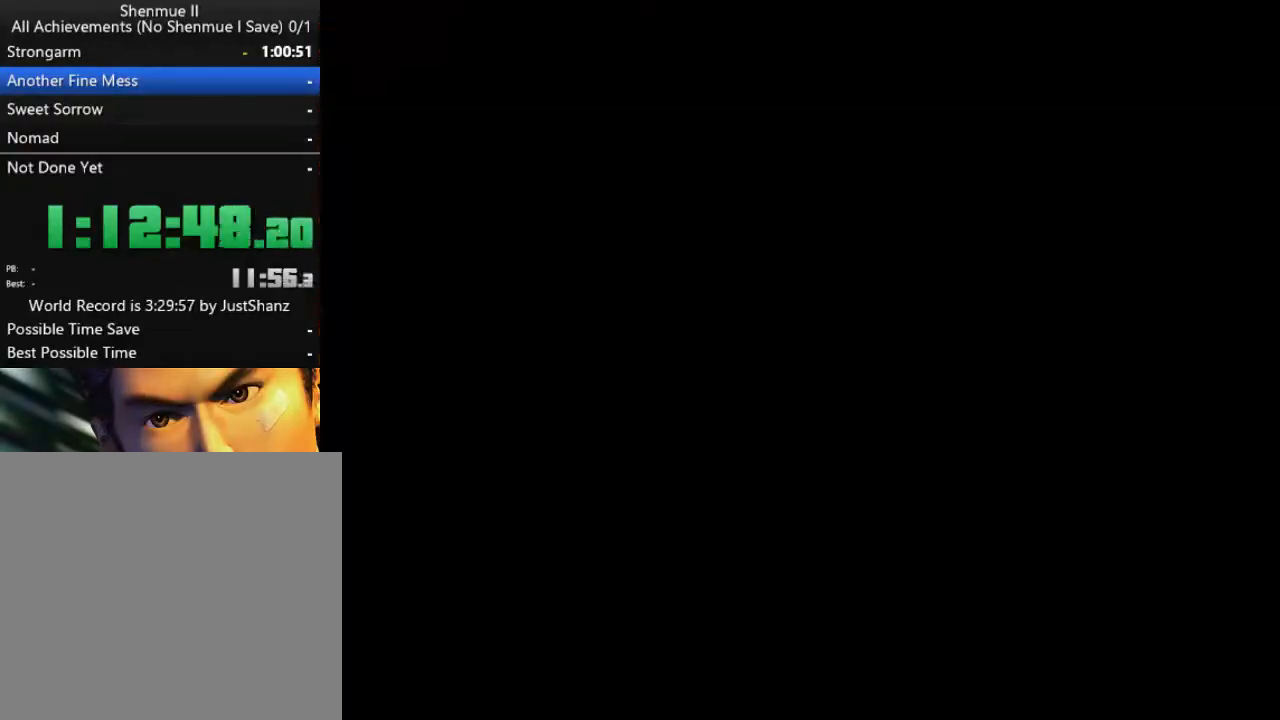
{"buttons": ["L2"], "left_stick": "center", "right_stick": "center", "events": []}
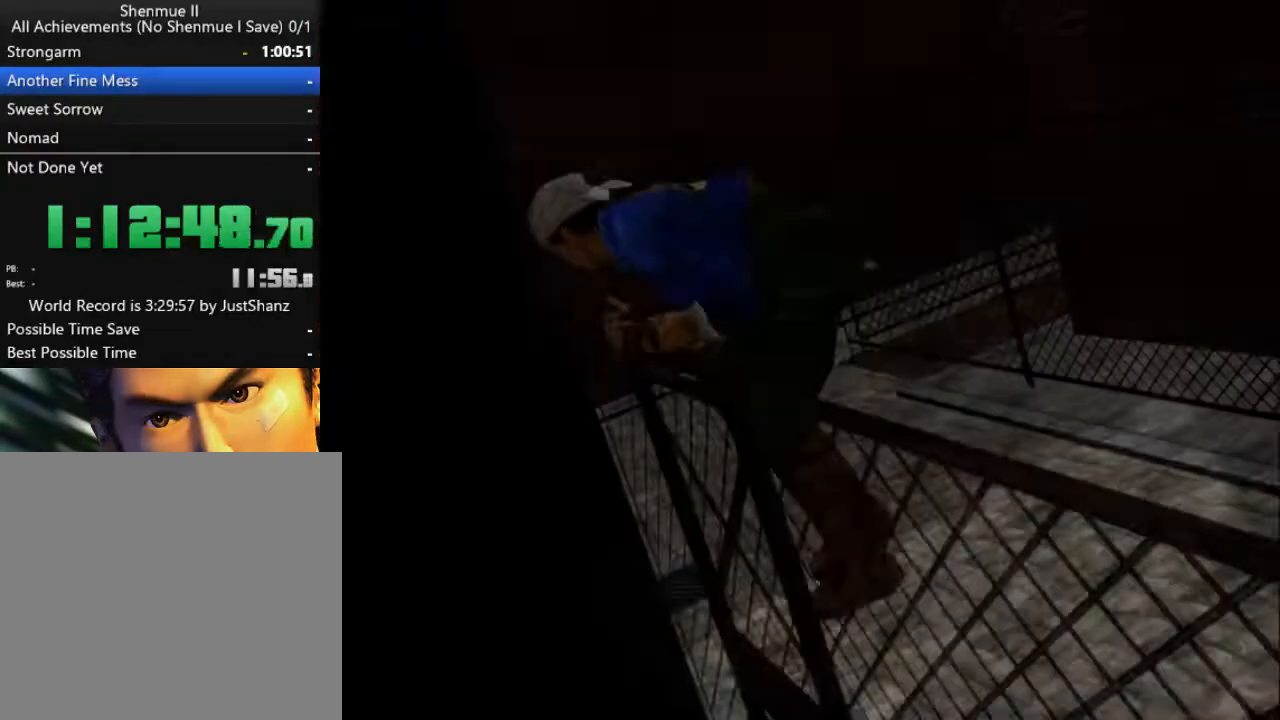
{"buttons": ["L2"], "left_stick": "center", "right_stick": "center", "events": [[267, "B", "down"], [333, "B", "up"], [467, "B", "down"], [500, "B", "up"]]}
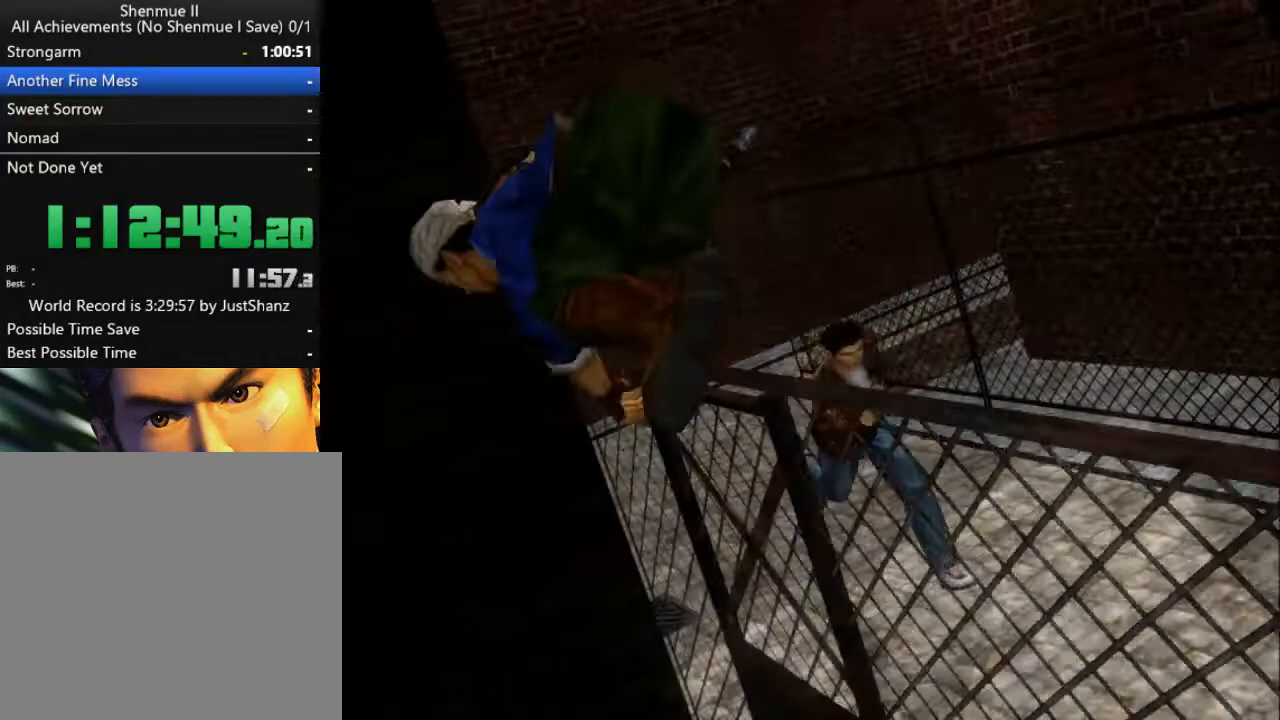
{"buttons": ["L2"], "left_stick": "center", "right_stick": "center", "events": [[67, "B", "down"], [167, "B", "up"], [233, "B", "down"], [333, "B", "up"], [400, "B", "down"], [467, "B", "up"]]}
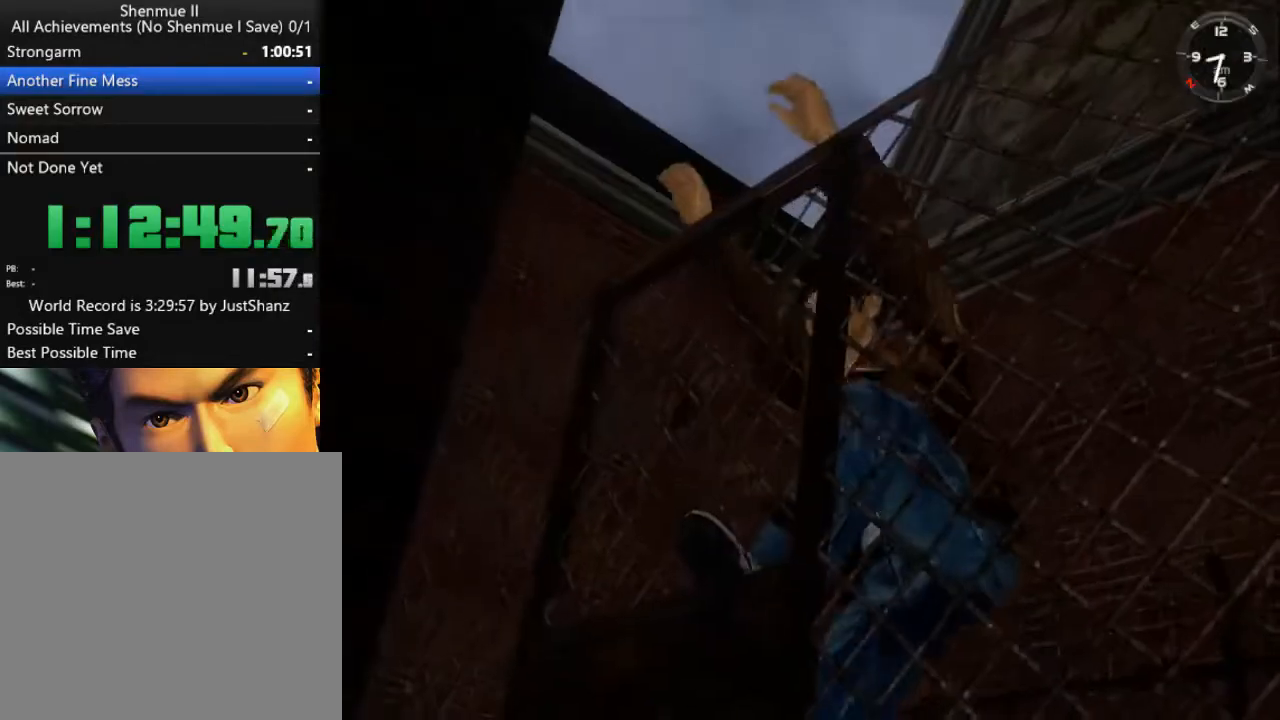
{"buttons": ["B"], "left_stick": "center", "right_stick": "center", "events": [[100, "B", "down"], [167, "B", "up"], [233, "L2", "up"], [300, "B", "down"], [400, "B", "up"], [467, "B", "down"]]}
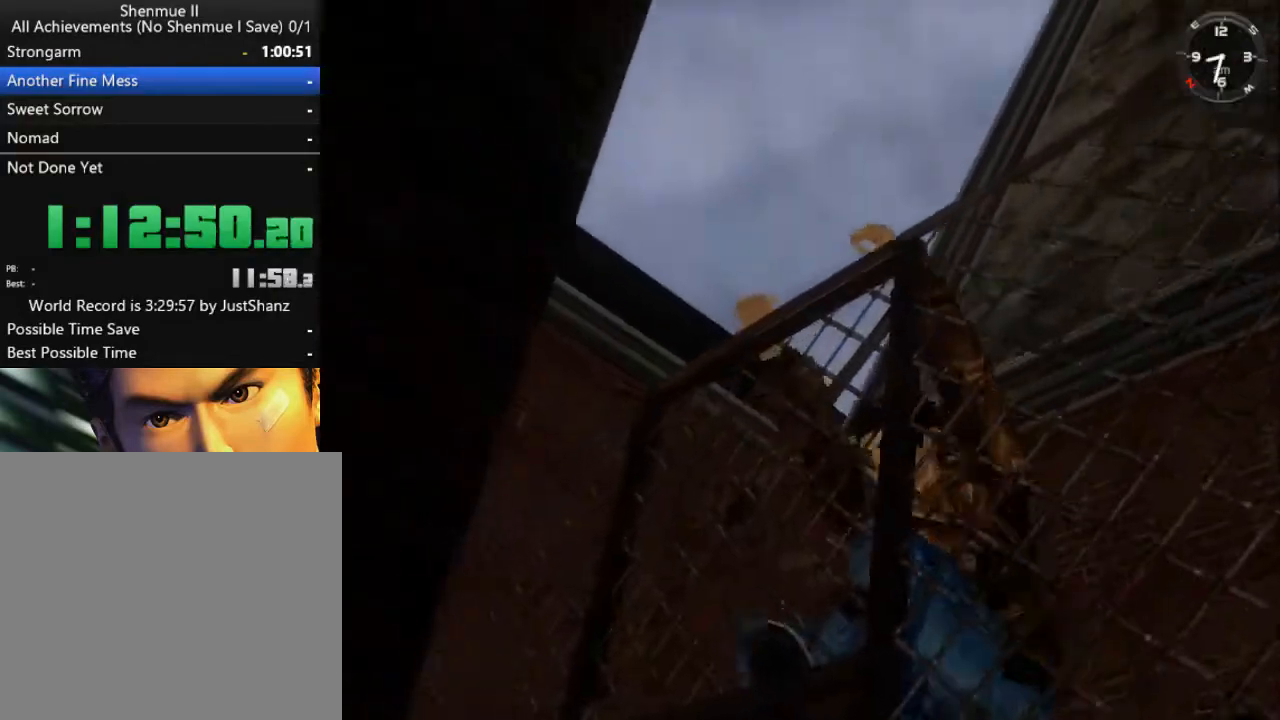
{"buttons": ["B"], "left_stick": "center", "right_stick": "center", "events": [[67, "B", "up"], [167, "B", "down"], [233, "B", "up"], [333, "B", "down"], [367, "B", "up"], [500, "B", "down"]]}
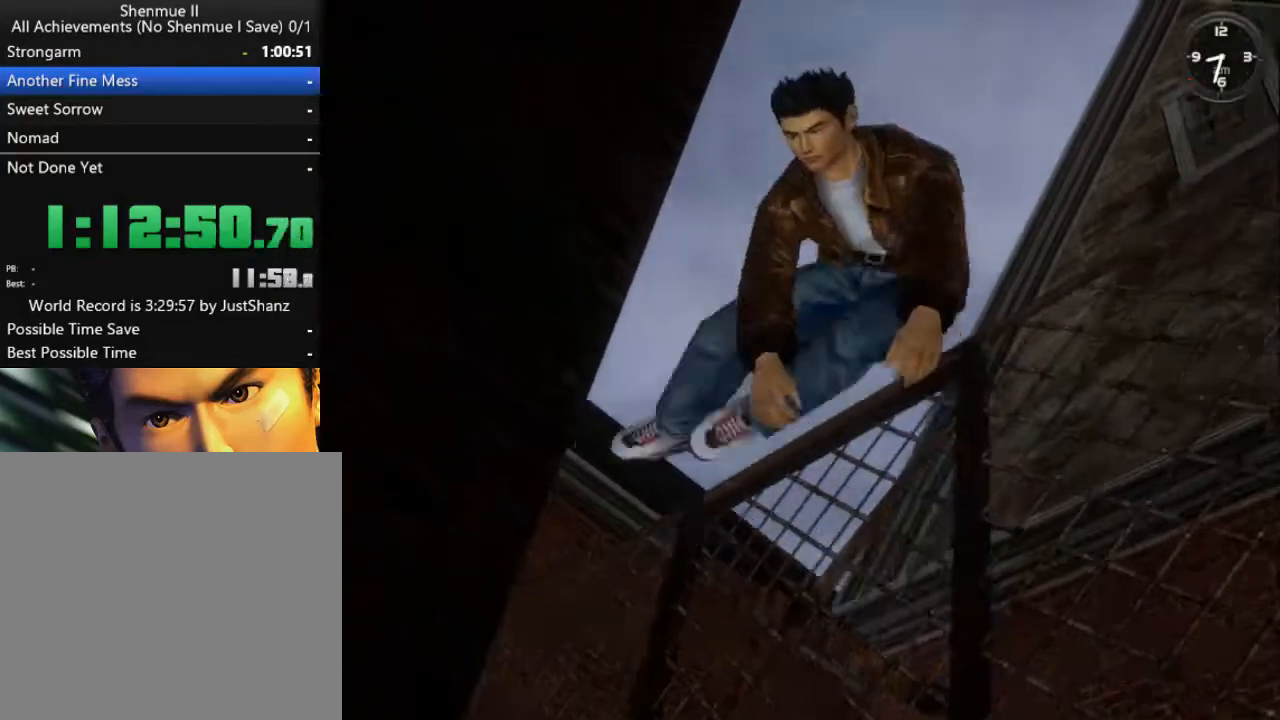
{"buttons": ["B"], "left_stick": "center", "right_stick": "center", "events": [[67, "B", "up"], [167, "B", "down"], [233, "B", "up"], [333, "B", "down"], [400, "B", "up"], [500, "B", "down"]]}
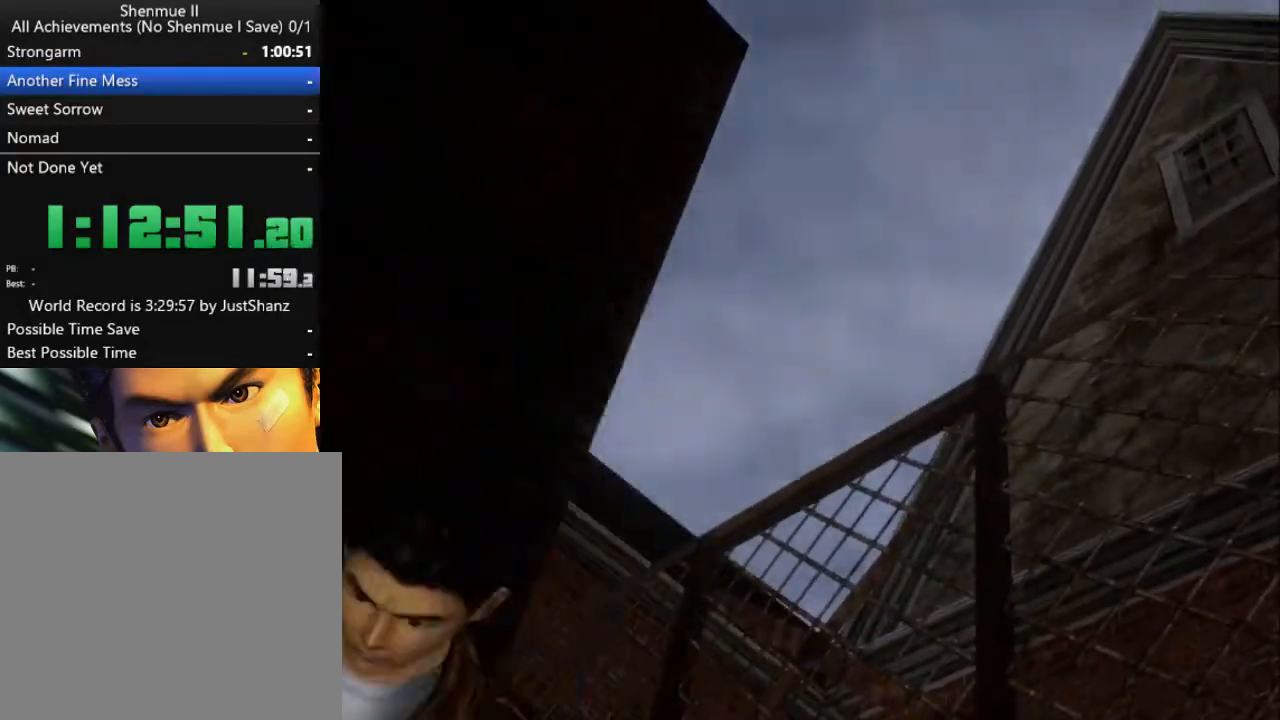
{"buttons": ["DPAD_LEFT"], "left_stick": "center", "right_stick": "center", "events": [[67, "B", "up"], [167, "B", "down"], [233, "B", "up"], [333, "B", "down"], [400, "B", "up"], [400, "DPAD_LEFT", "down"]]}
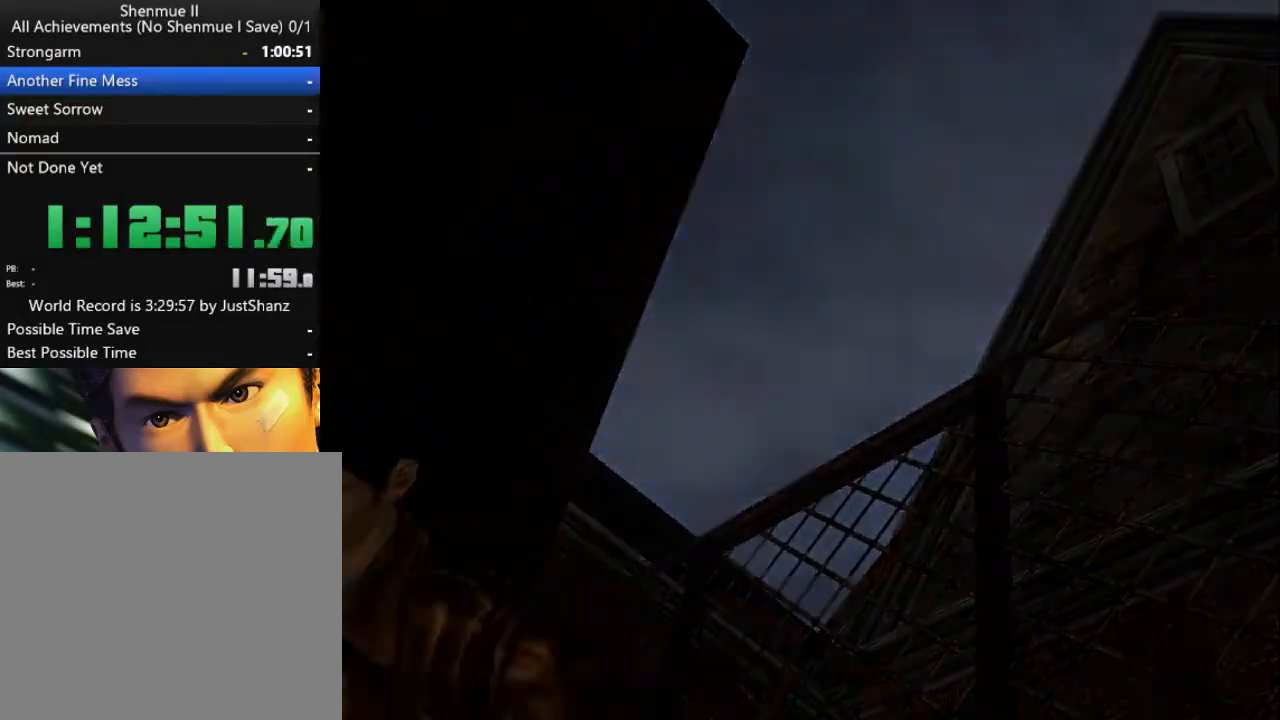
{"buttons": ["DPAD_LEFT"], "left_stick": "center", "right_stick": "center", "events": [[33, "DPAD_LEFT", "up"], [67, "B", "down"], [100, "DPAD_LEFT", "down"], [133, "B", "up"], [200, "B", "down"], [200, "DPAD_LEFT", "up"], [300, "B", "up"], [300, "DPAD_LEFT", "down"], [400, "B", "down"], [400, "DPAD_LEFT", "up"], [467, "B", "up"], [467, "DPAD_LEFT", "down"]]}
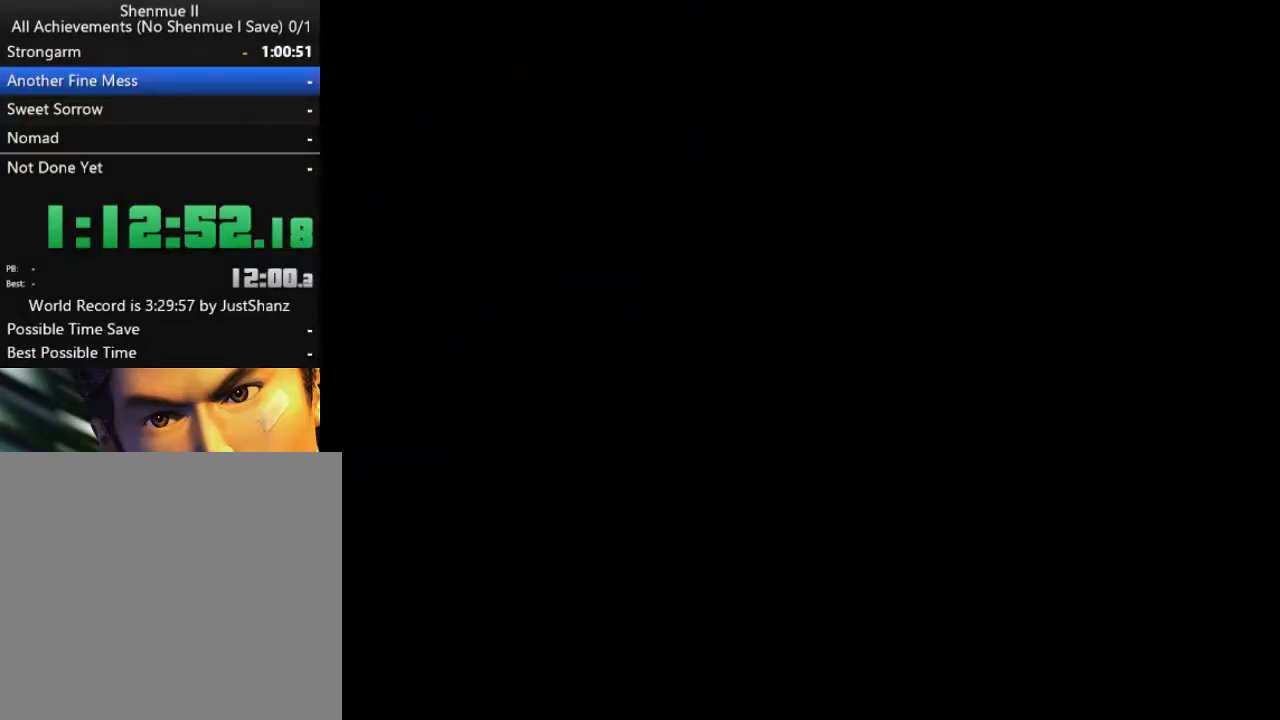
{"buttons": ["DPAD_LEFT"], "left_stick": "center", "right_stick": "center", "events": [[33, "DPAD_LEFT", "up"], [67, "B", "down"], [67, "DPAD_LEFT", "down"], [133, "B", "up"], [200, "B", "down"], [200, "DPAD_LEFT", "up"], [267, "DPAD_LEFT", "down"], [300, "B", "up"], [367, "DPAD_LEFT", "up"], [400, "B", "down"], [433, "DPAD_LEFT", "down"], [467, "B", "up"]]}
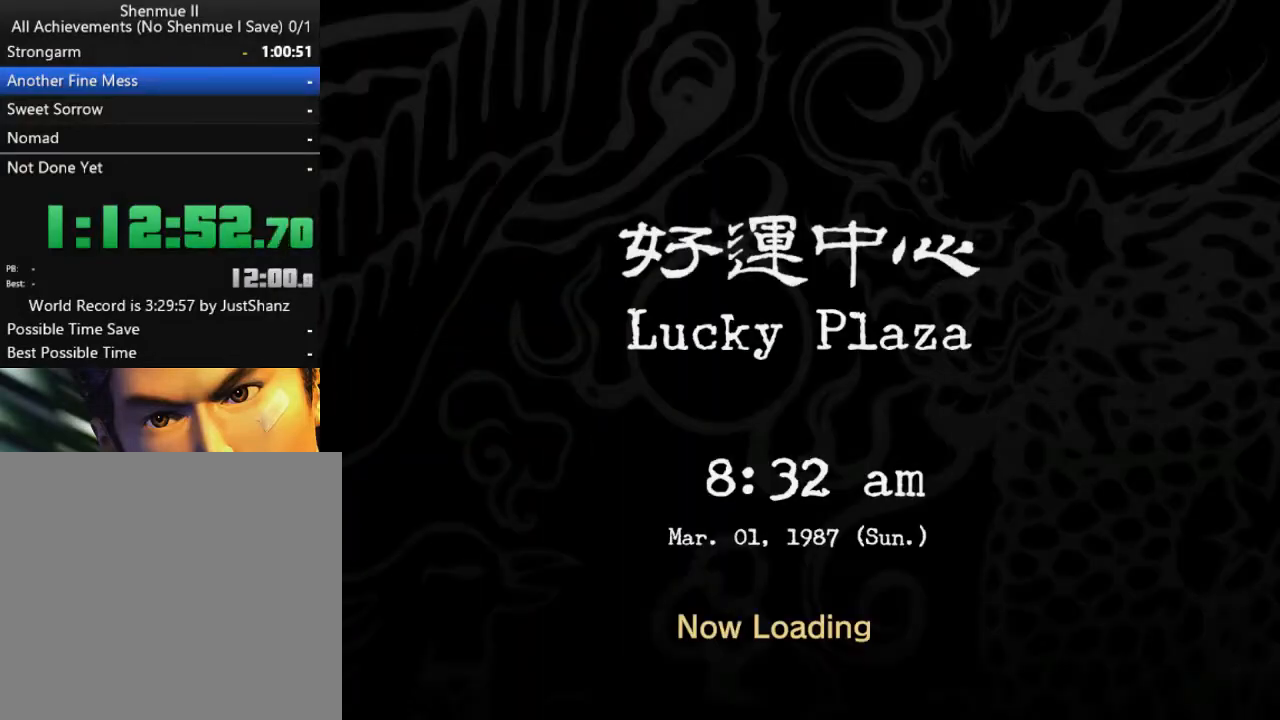
{"buttons": ["B", "DPAD_LEFT"], "left_stick": "center", "right_stick": "center", "events": [[33, "DPAD_LEFT", "up"], [67, "B", "down"], [100, "DPAD_LEFT", "down"], [133, "B", "up"], [200, "DPAD_LEFT", "up"], [267, "B", "down"], [267, "DPAD_LEFT", "down"], [333, "B", "up"], [400, "DPAD_LEFT", "up"], [433, "B", "down"], [467, "DPAD_LEFT", "down"]]}
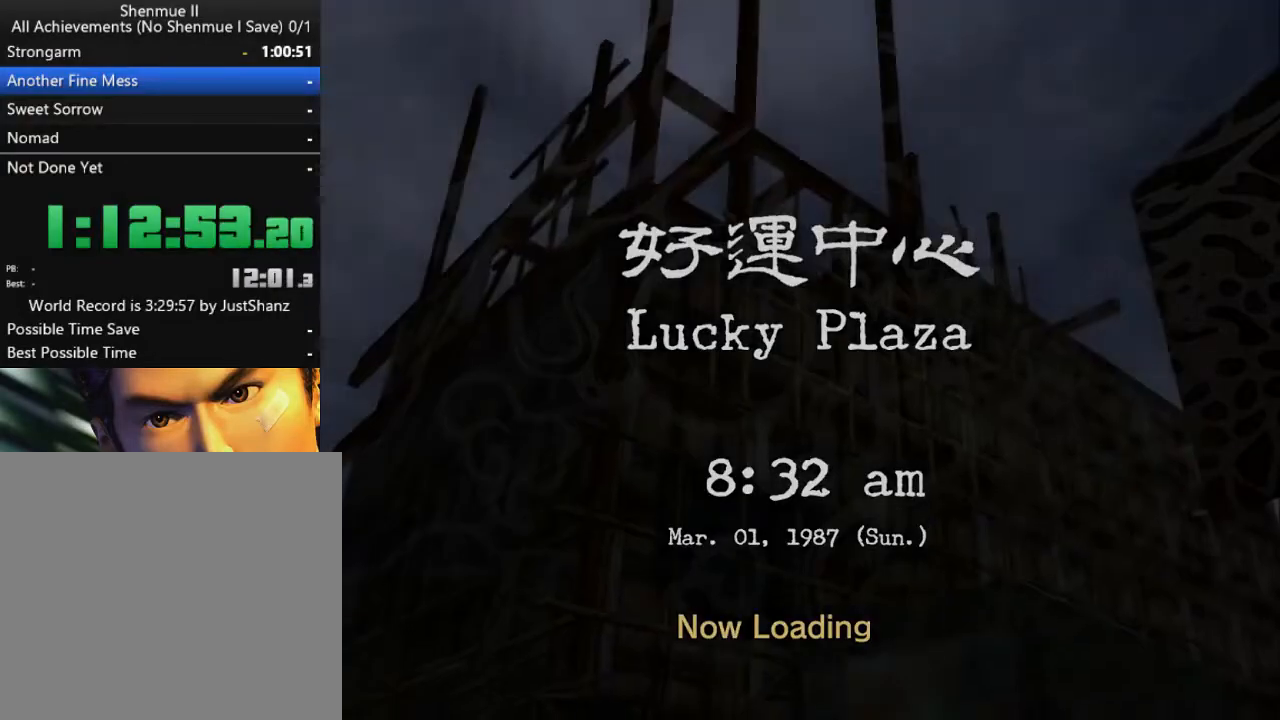
{"buttons": ["B", "DPAD_LEFT"], "left_stick": "center", "right_stick": "center", "events": [[33, "B", "up"], [33, "DPAD_LEFT", "up"], [133, "B", "down"], [133, "DPAD_LEFT", "down"], [200, "B", "up"], [233, "DPAD_LEFT", "up"], [300, "B", "down"], [300, "DPAD_LEFT", "down"], [400, "B", "up"], [400, "DPAD_LEFT", "up"], [467, "DPAD_LEFT", "down"], [500, "B", "down"]]}
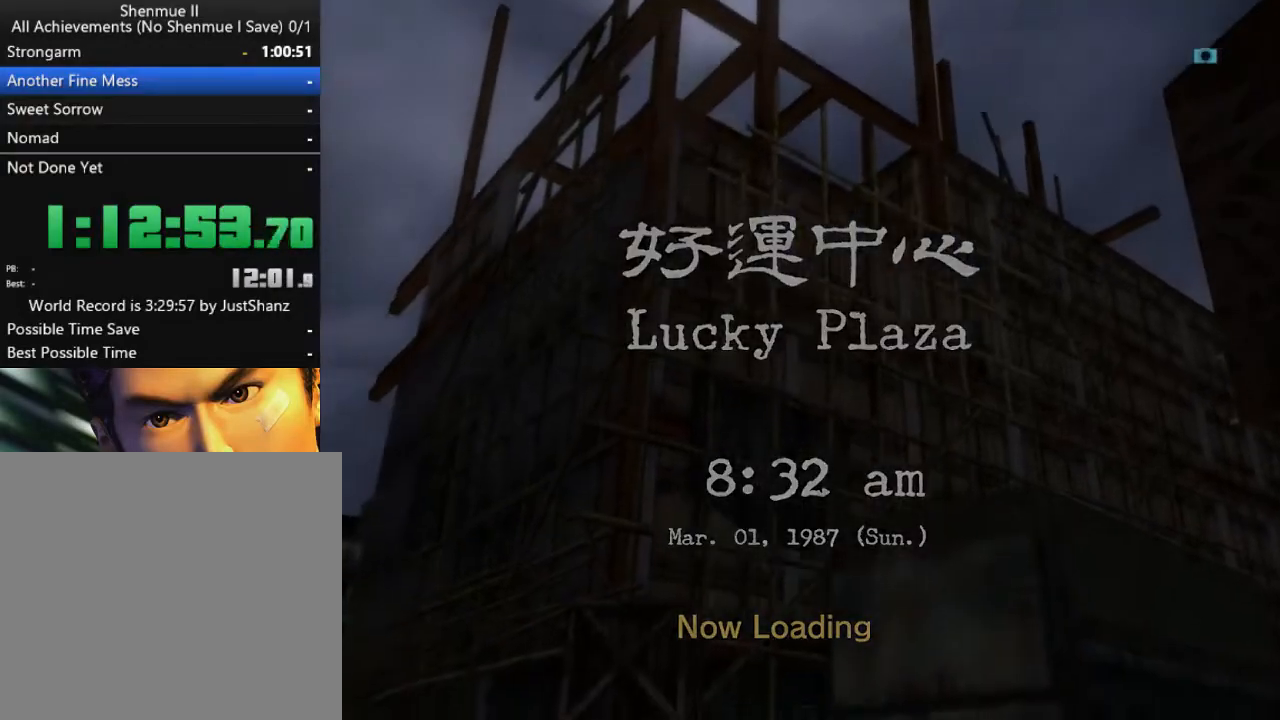
{"buttons": [], "left_stick": "center", "right_stick": "center", "events": [[100, "B", "up"], [100, "DPAD_LEFT", "up"], [167, "DPAD_LEFT", "down"], [200, "B", "down"], [267, "B", "up"], [267, "DPAD_LEFT", "up"], [333, "DPAD_LEFT", "down"], [367, "B", "down"], [433, "B", "up"], [433, "DPAD_LEFT", "up"]]}
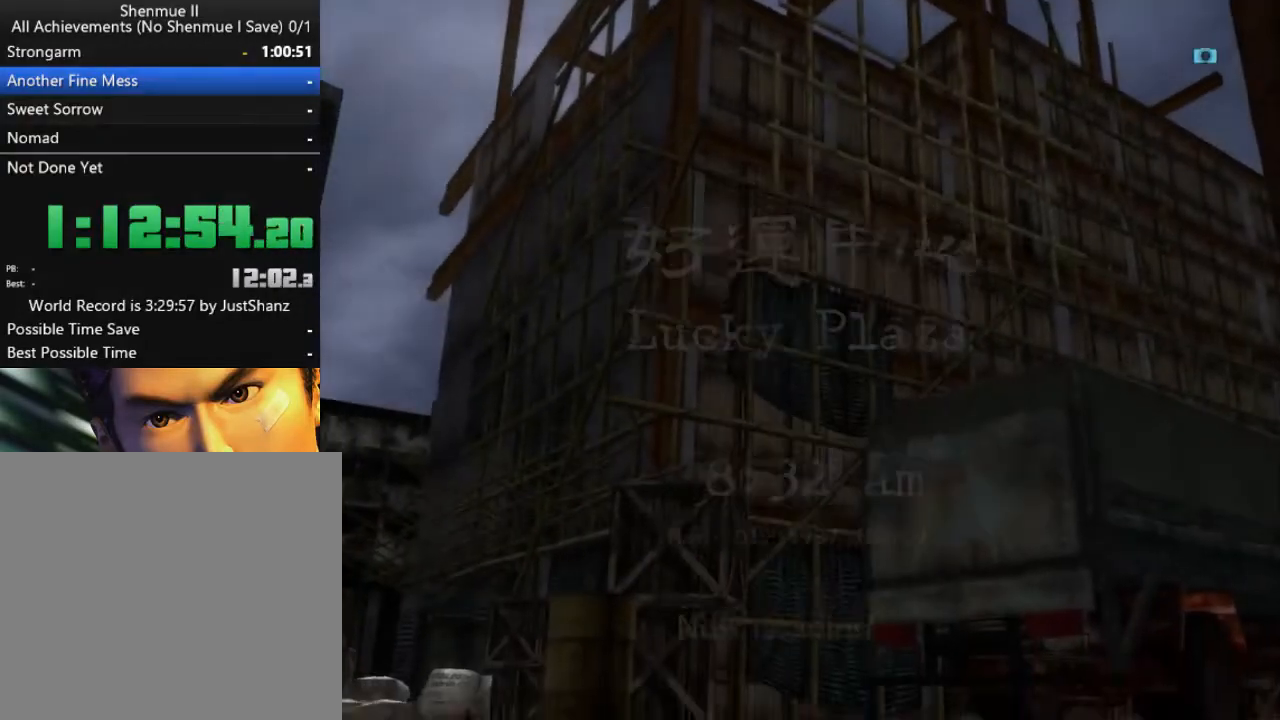
{"buttons": [], "left_stick": "center", "right_stick": "center", "events": [[33, "DPAD_LEFT", "down"], [67, "B", "down"], [133, "B", "up"], [133, "DPAD_LEFT", "up"], [200, "DPAD_LEFT", "down"], [233, "B", "down"], [300, "B", "up"], [300, "DPAD_LEFT", "up"], [367, "DPAD_LEFT", "down"], [433, "B", "down"], [500, "B", "up"], [500, "DPAD_LEFT", "up"]]}
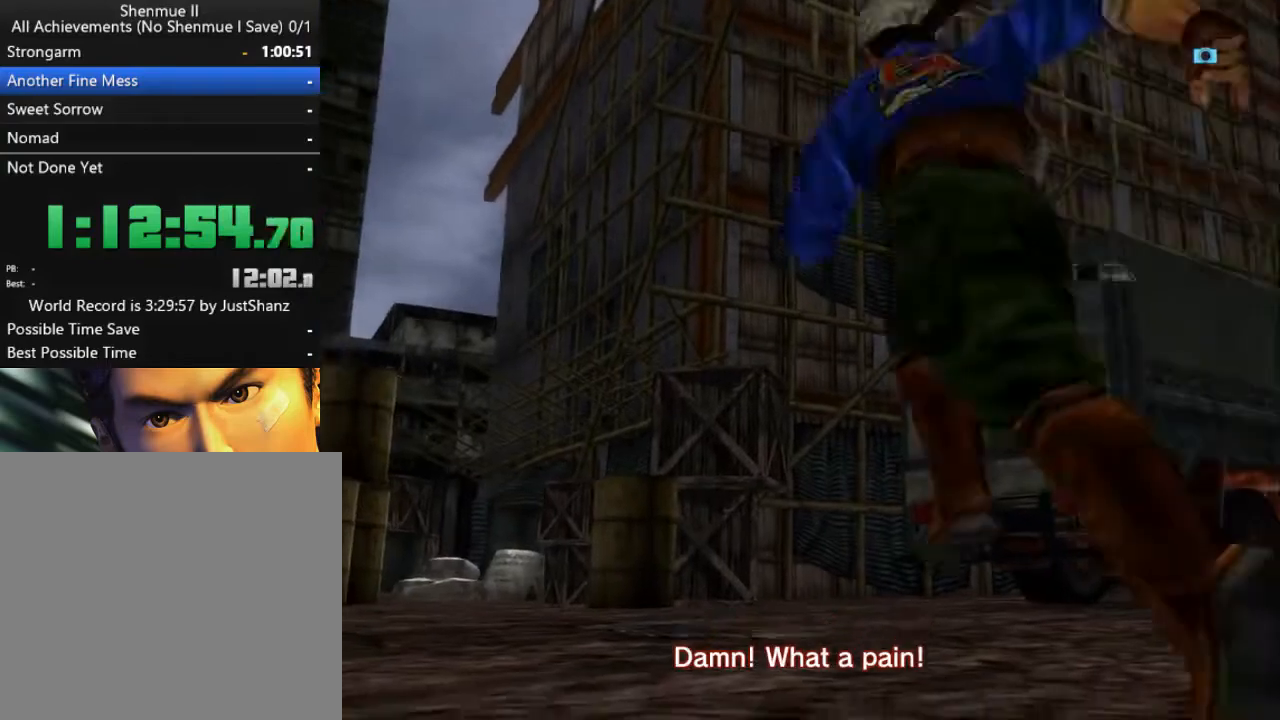
{"buttons": ["B", "DPAD_LEFT"], "left_stick": "center", "right_stick": "center", "events": [[67, "DPAD_LEFT", "down"], [100, "B", "down"], [167, "B", "up"], [167, "DPAD_LEFT", "up"], [267, "DPAD_LEFT", "down"], [300, "B", "down"], [367, "B", "up"], [367, "DPAD_LEFT", "up"], [467, "B", "down"], [467, "DPAD_LEFT", "down"]]}
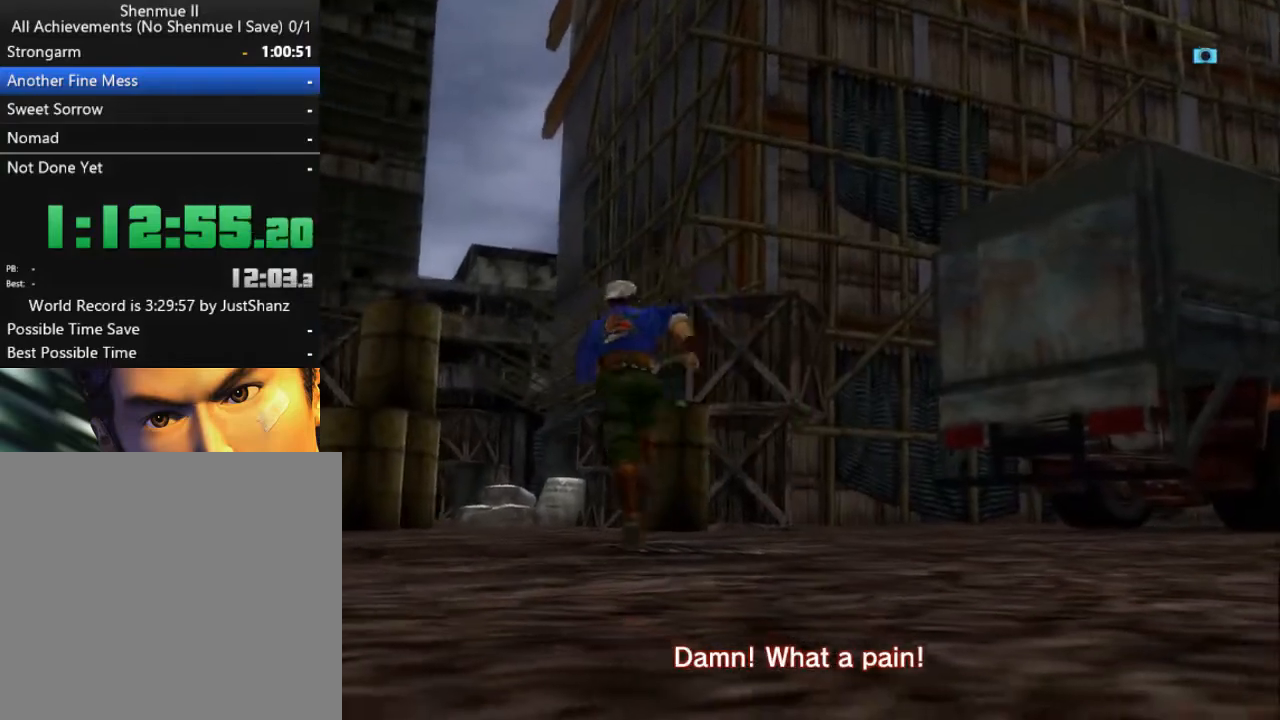
{"buttons": [], "left_stick": "center", "right_stick": "center", "events": [[33, "B", "up"], [33, "DPAD_LEFT", "up"], [133, "B", "down"], [133, "DPAD_LEFT", "down"], [200, "B", "up"], [267, "DPAD_LEFT", "up"], [367, "B", "down"], [433, "B", "up"]]}
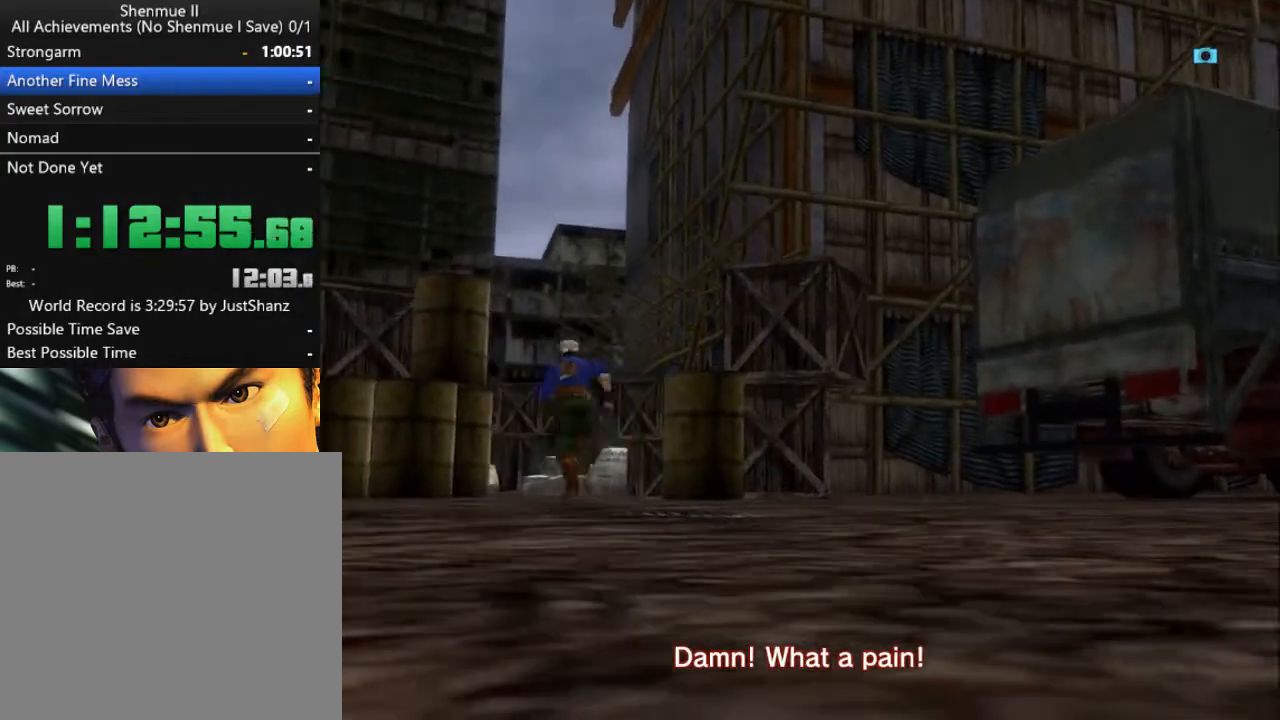
{"buttons": [], "left_stick": "center", "right_stick": "center", "events": [[33, "B", "down"], [33, "DPAD_LEFT", "down"], [133, "B", "up"], [133, "DPAD_LEFT", "up"], [200, "B", "down"], [233, "DPAD_LEFT", "down"], [300, "B", "up"], [300, "DPAD_LEFT", "up"], [400, "B", "down"], [400, "DPAD_LEFT", "down"], [467, "B", "up"], [500, "DPAD_LEFT", "up"]]}
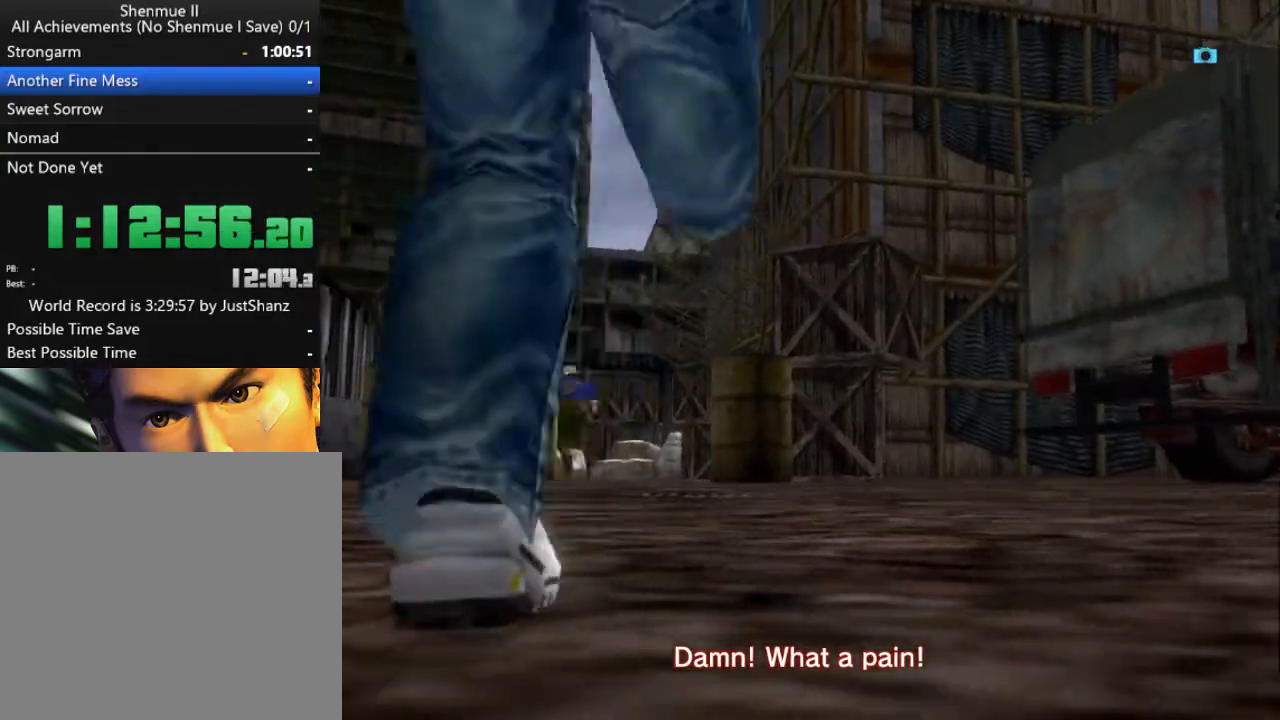
{"buttons": ["B", "DPAD_LEFT"], "left_stick": "center", "right_stick": "center", "events": [[67, "B", "down"], [67, "DPAD_LEFT", "down"], [167, "B", "up"], [200, "DPAD_LEFT", "up"], [267, "B", "down"], [267, "DPAD_LEFT", "down"], [333, "B", "up"], [367, "DPAD_LEFT", "up"], [467, "B", "down"], [467, "DPAD_LEFT", "down"]]}
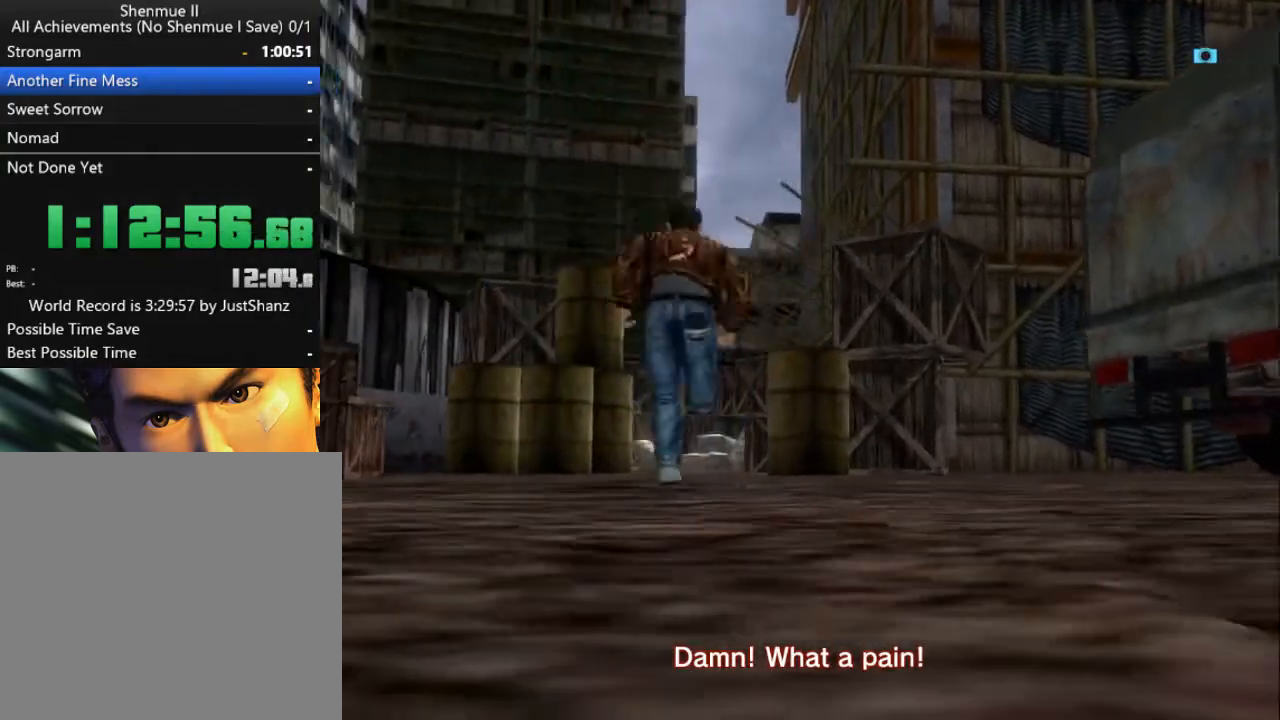
{"buttons": ["B"], "left_stick": "center", "right_stick": "center", "events": [[33, "B", "up"], [67, "DPAD_LEFT", "up"], [133, "B", "down"], [200, "DPAD_LEFT", "down"], [233, "B", "up"], [267, "DPAD_LEFT", "up"], [333, "B", "down"], [367, "DPAD_LEFT", "down"], [400, "B", "up"], [467, "DPAD_LEFT", "up"], [500, "B", "down"]]}
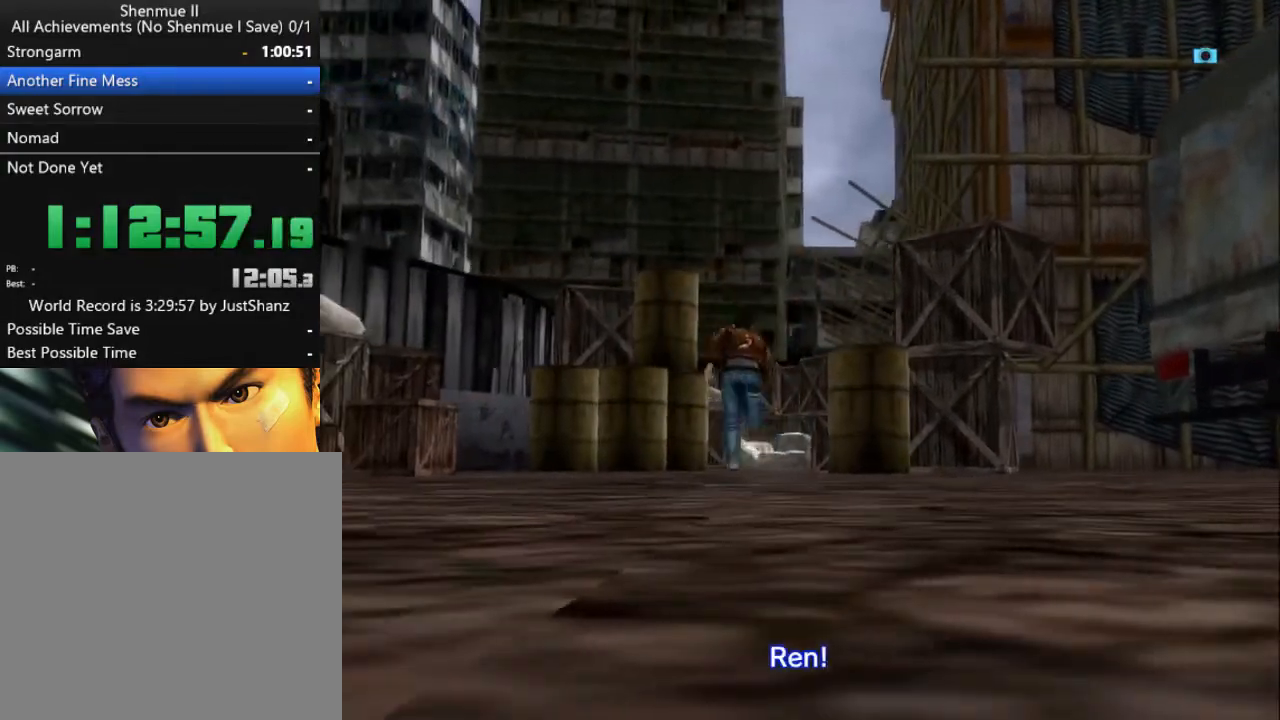
{"buttons": [], "left_stick": "center", "right_stick": "center", "events": [[67, "B", "up"], [67, "DPAD_LEFT", "down"], [167, "DPAD_LEFT", "up"], [200, "B", "down"], [267, "B", "up"], [300, "DPAD_LEFT", "down"], [367, "B", "down"], [400, "DPAD_LEFT", "up"], [433, "B", "up"]]}
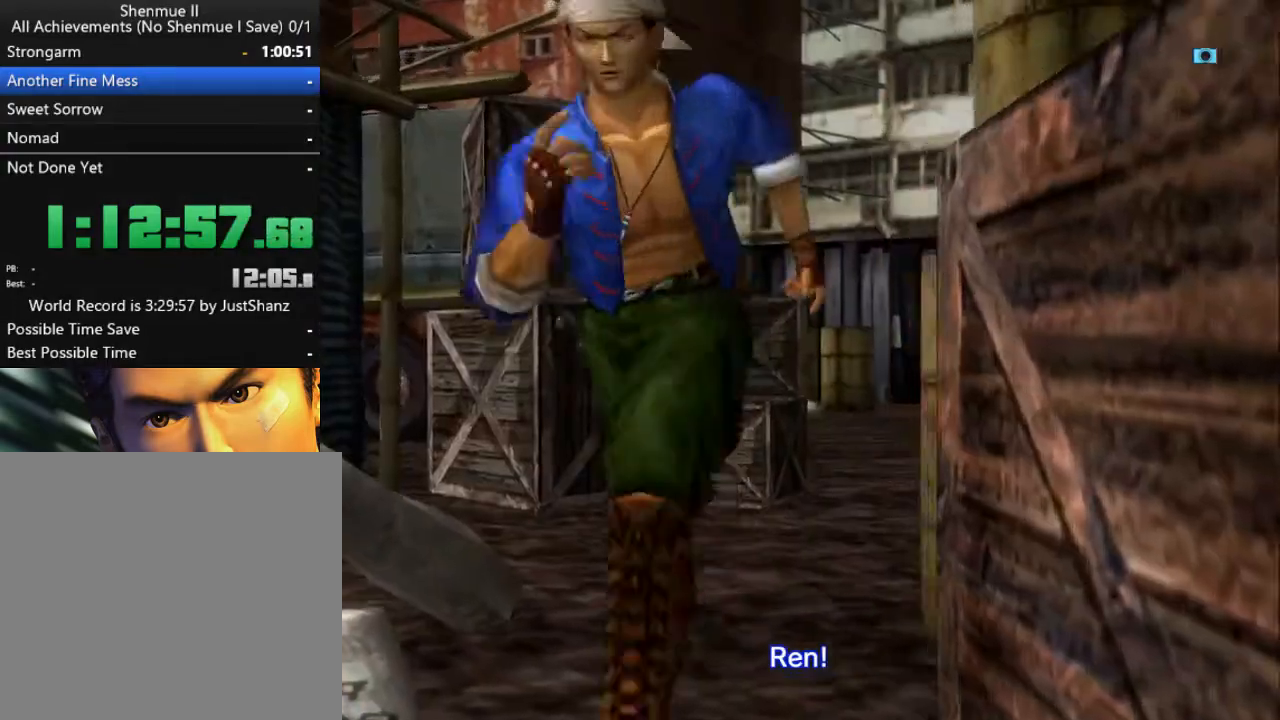
{"buttons": ["DPAD_LEFT"], "left_stick": "center", "right_stick": "center", "events": [[33, "DPAD_LEFT", "down"], [67, "B", "down"], [133, "B", "up"], [133, "DPAD_LEFT", "up"], [200, "DPAD_LEFT", "down"], [233, "B", "down"], [300, "B", "up"], [300, "DPAD_LEFT", "up"], [433, "B", "down"], [433, "DPAD_LEFT", "down"], [500, "B", "up"]]}